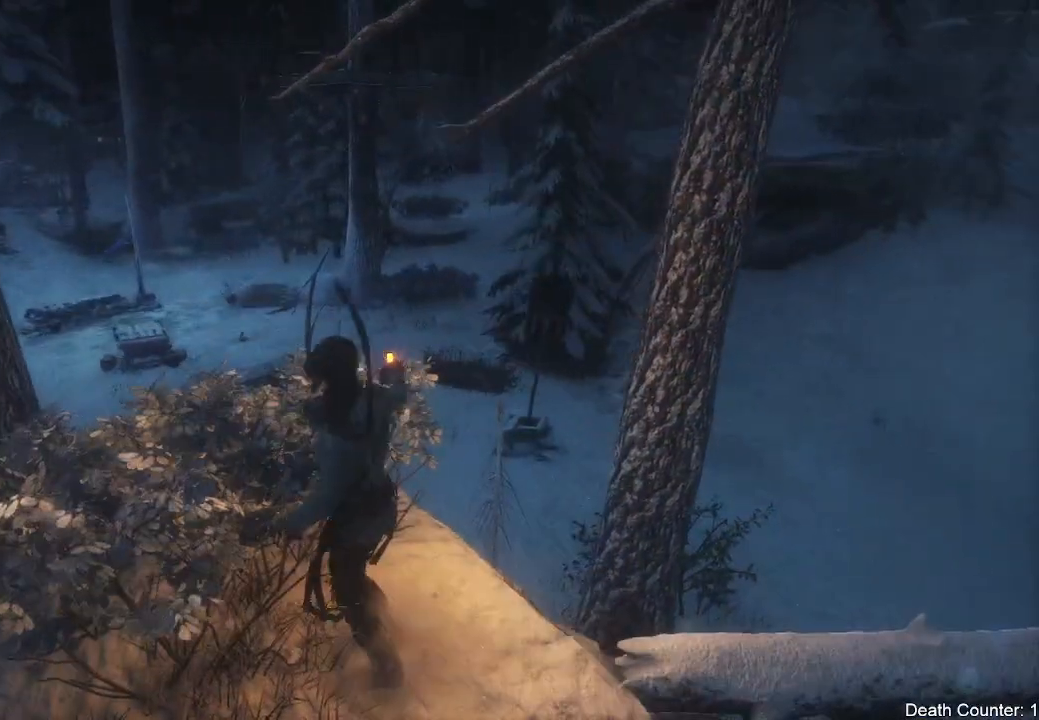
Gameplay with a controller (Xbox layout); each line is a JSON object with the inputs held at the frame after it (dt_ms = milliseconds from this image to that frame). "events" lists button and stick changes between this image and that frame as [ms after this image, input, new state], when the widget could be followed in between. Not read: B.
{"dt_ms": 500, "buttons": ["R3"], "left_stick": "center", "right_stick": "down", "events": [[100, "R3", "up"], [283, "right_stick", "down"], [333, "R3", "down"], [400, "left_stick", "center"]]}
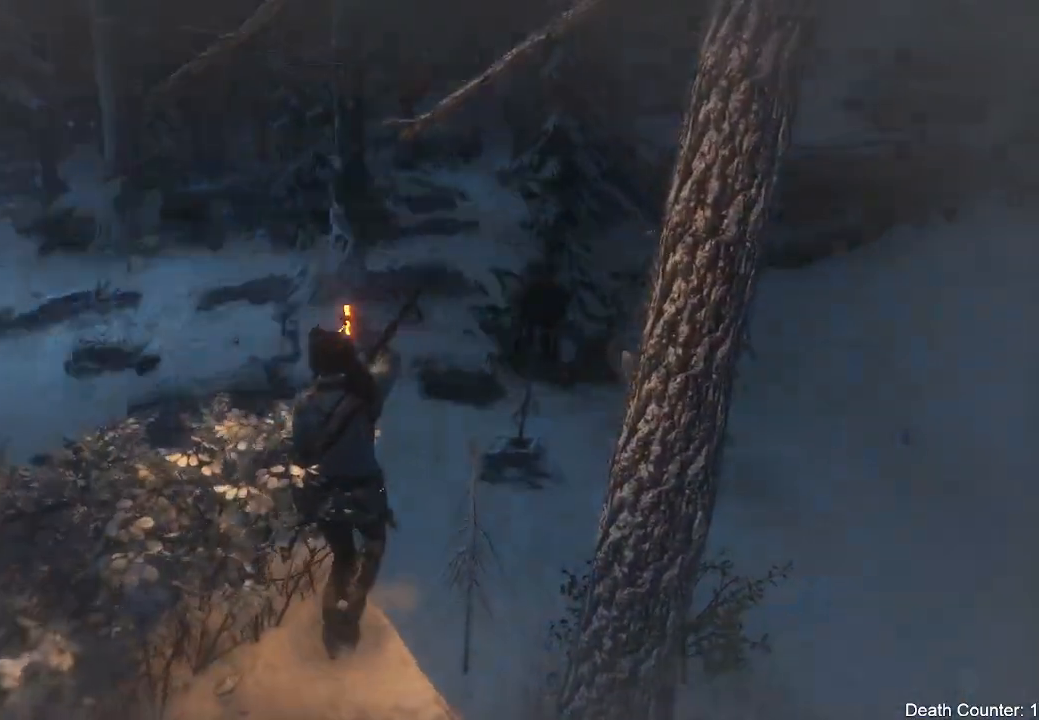
{"dt_ms": 500, "buttons": [], "left_stick": "up", "right_stick": "center", "events": [[17, "R3", "up"], [67, "right_stick", "center"], [383, "left_stick", "up"]]}
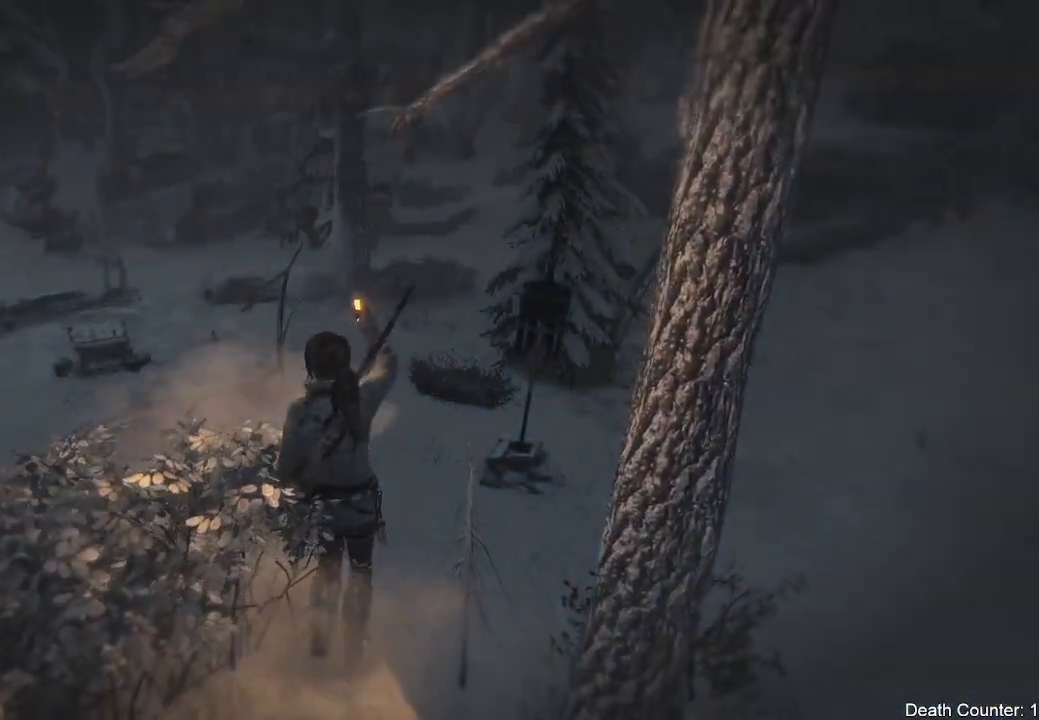
{"dt_ms": 500, "buttons": [], "left_stick": "up", "right_stick": "up", "events": [[100, "right_stick", "up"]]}
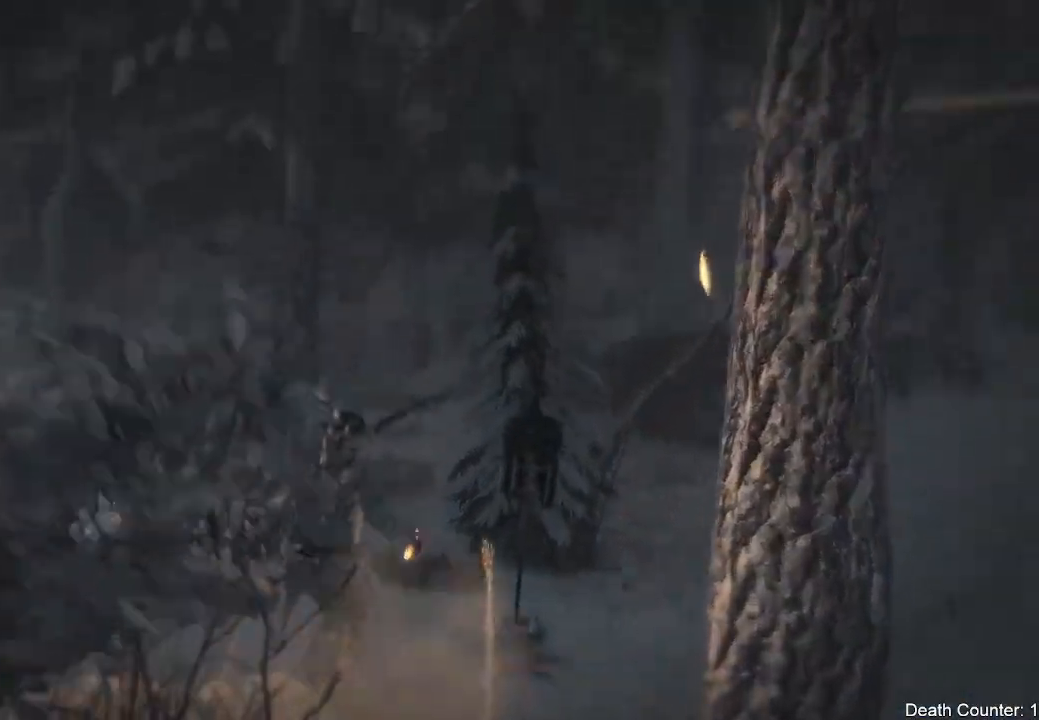
{"dt_ms": 500, "buttons": [], "left_stick": "up", "right_stick": "up-right", "events": [[50, "right_stick", "center"], [333, "right_stick", "right"], [383, "right_stick", "up-right"]]}
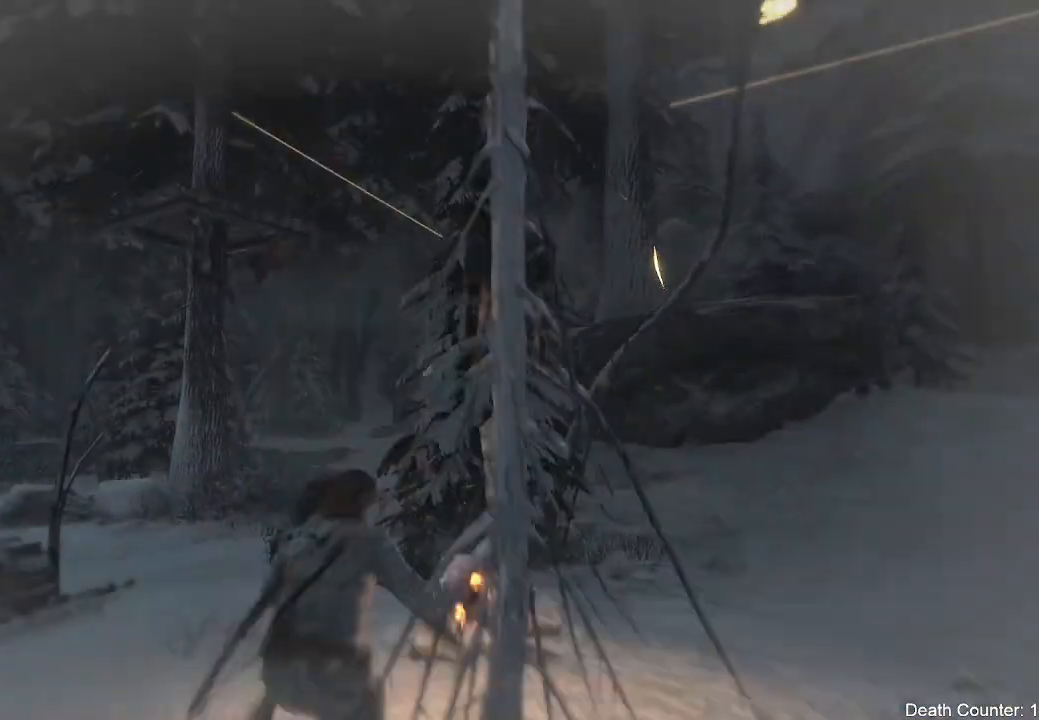
{"dt_ms": 500, "buttons": [], "left_stick": "up", "right_stick": "up-right", "events": []}
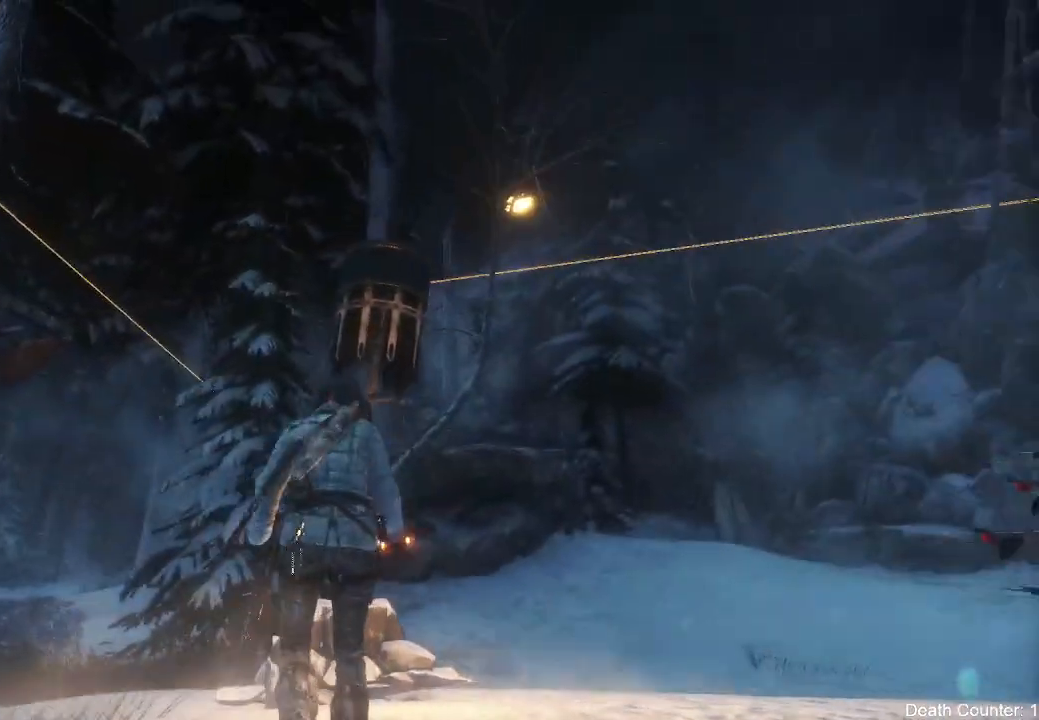
{"dt_ms": 500, "buttons": [], "left_stick": "up-right", "right_stick": "up", "events": [[50, "right_stick", "center"], [117, "left_stick", "up-right"], [417, "right_stick", "up"]]}
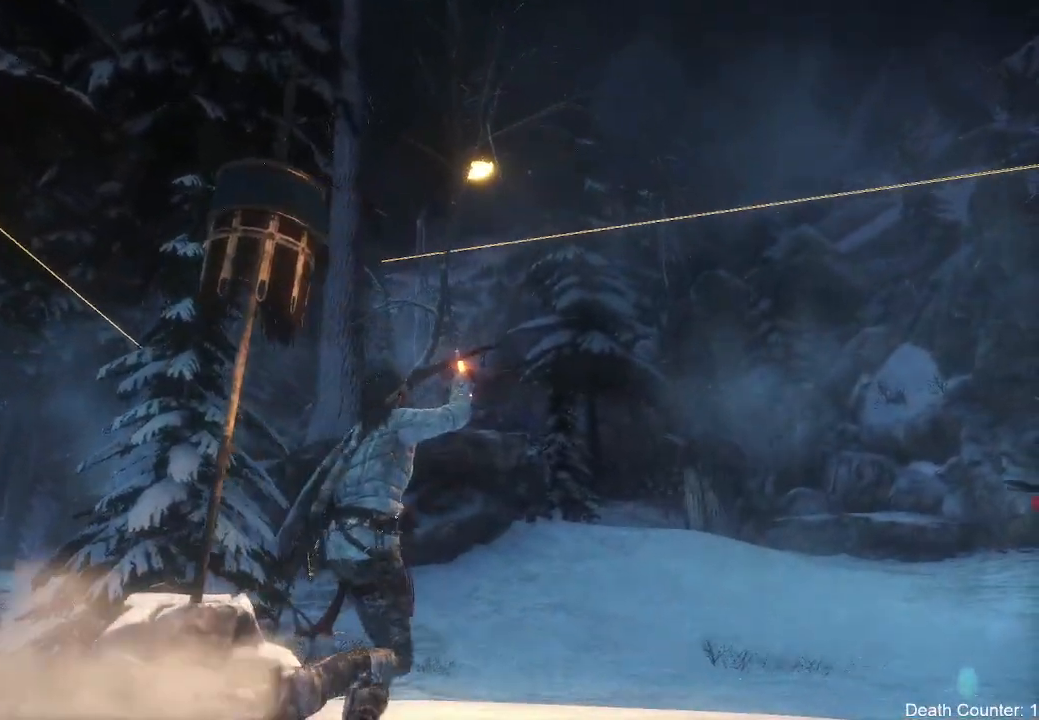
{"dt_ms": 500, "buttons": ["L2"], "left_stick": "up-right", "right_stick": "up", "events": [[200, "L2", "down"]]}
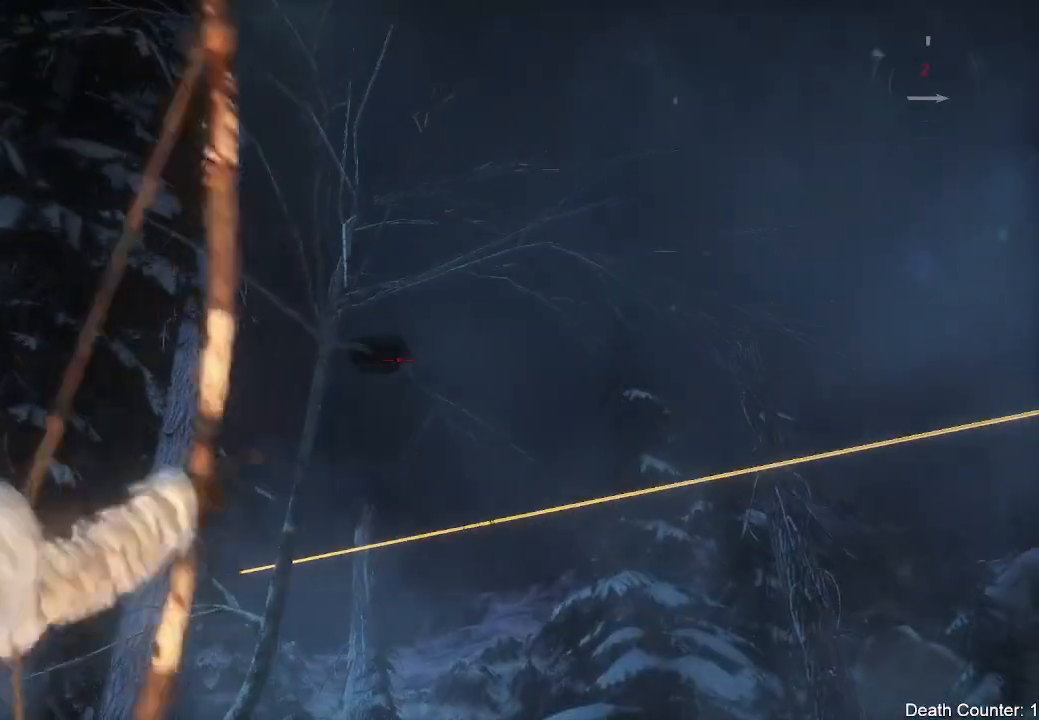
{"dt_ms": 500, "buttons": ["L2", "R2"], "left_stick": "center", "right_stick": "center", "events": [[150, "right_stick", "up-left"], [217, "left_stick", "center"], [283, "R2", "down"], [383, "right_stick", "left"], [500, "right_stick", "center"]]}
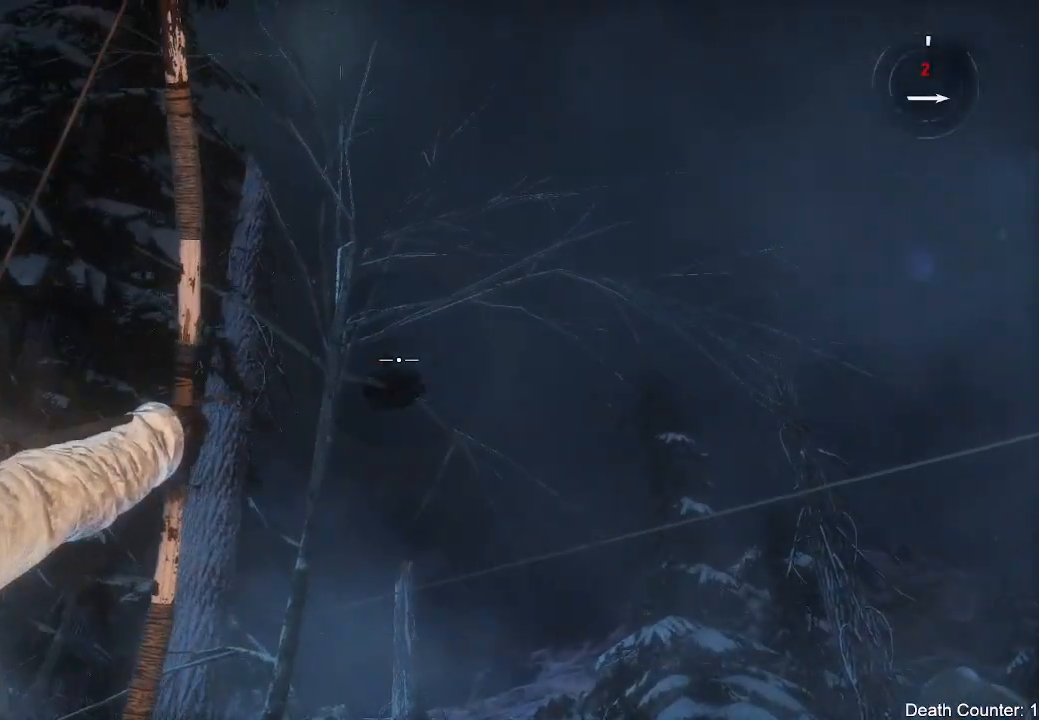
{"dt_ms": 500, "buttons": ["L2", "R2"], "left_stick": "center", "right_stick": "down", "events": [[33, "right_stick", "down"], [183, "right_stick", "center"], [250, "right_stick", "down"]]}
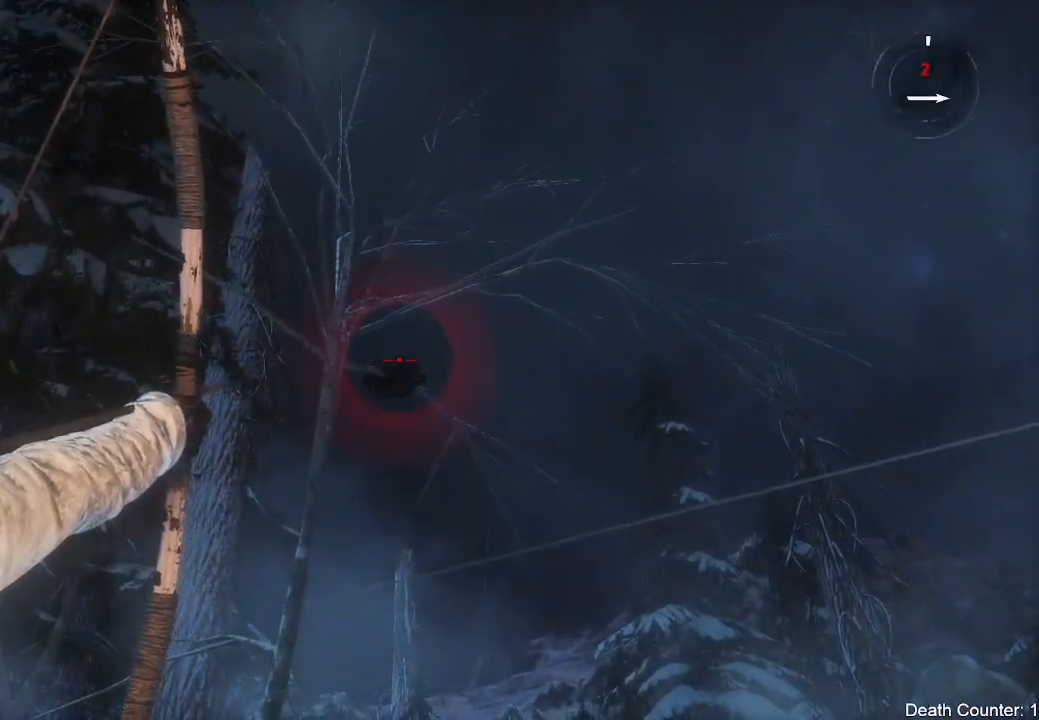
{"dt_ms": 500, "buttons": [], "left_stick": "up-right", "right_stick": "center", "events": [[67, "R2", "up"], [133, "right_stick", "center"], [167, "L2", "up"], [217, "left_stick", "up"], [450, "left_stick", "up-right"]]}
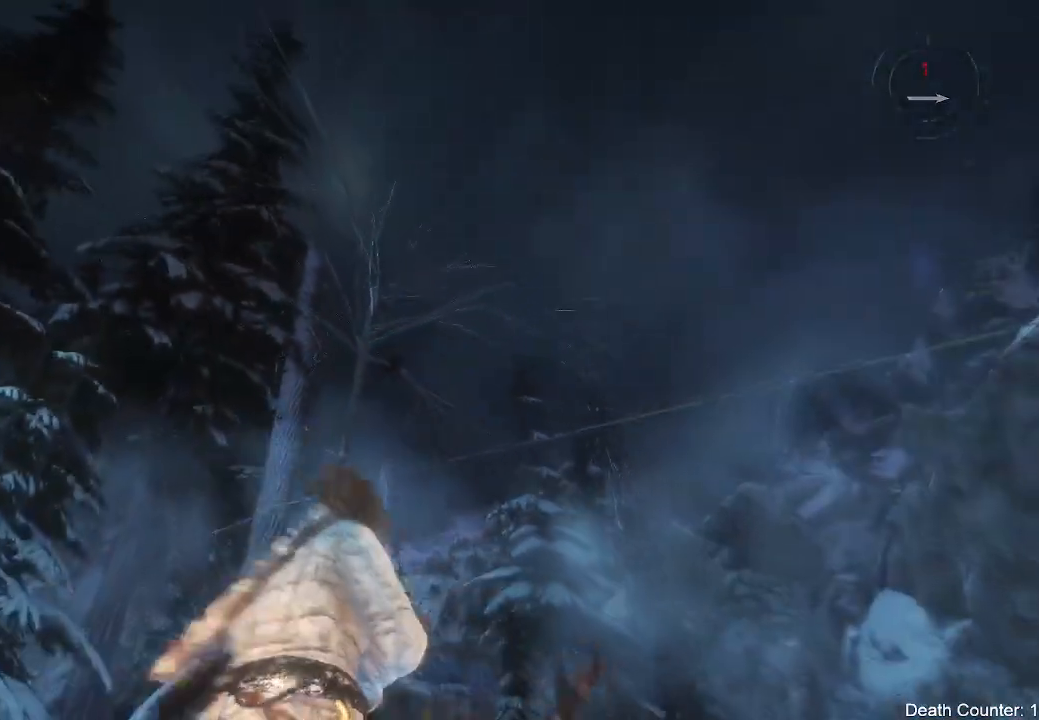
{"dt_ms": 500, "buttons": [], "left_stick": "up", "right_stick": "center", "events": [[33, "right_stick", "down"], [300, "left_stick", "up"], [350, "right_stick", "center"]]}
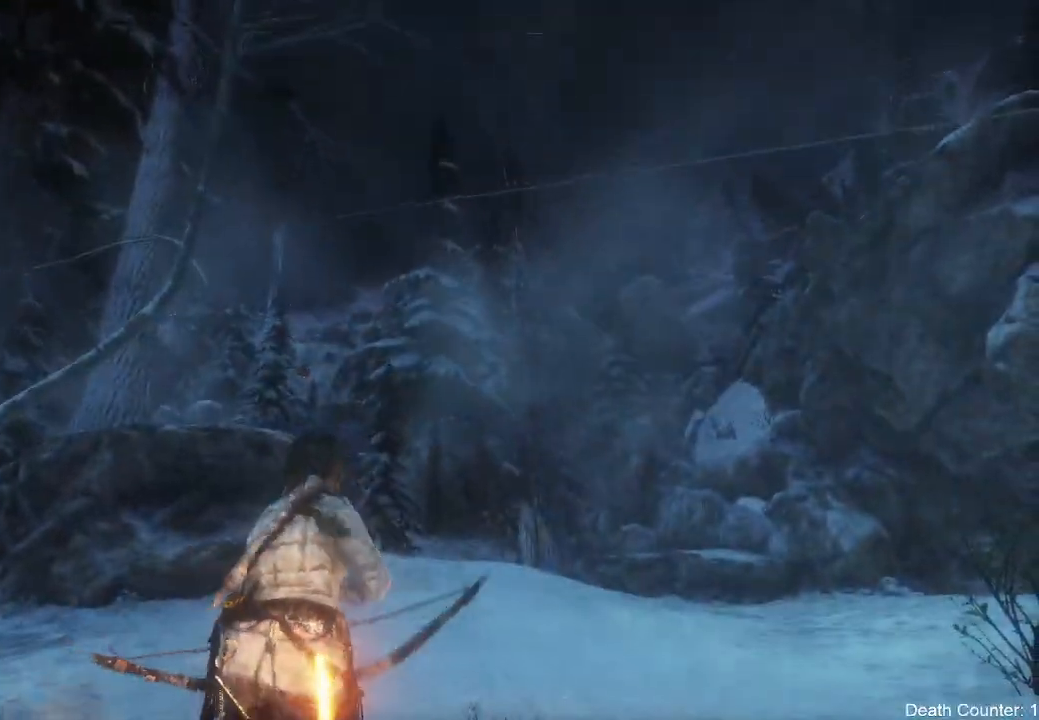
{"dt_ms": 500, "buttons": [], "left_stick": "center", "right_stick": "up-left", "events": [[250, "right_stick", "up-left"], [500, "left_stick", "center"]]}
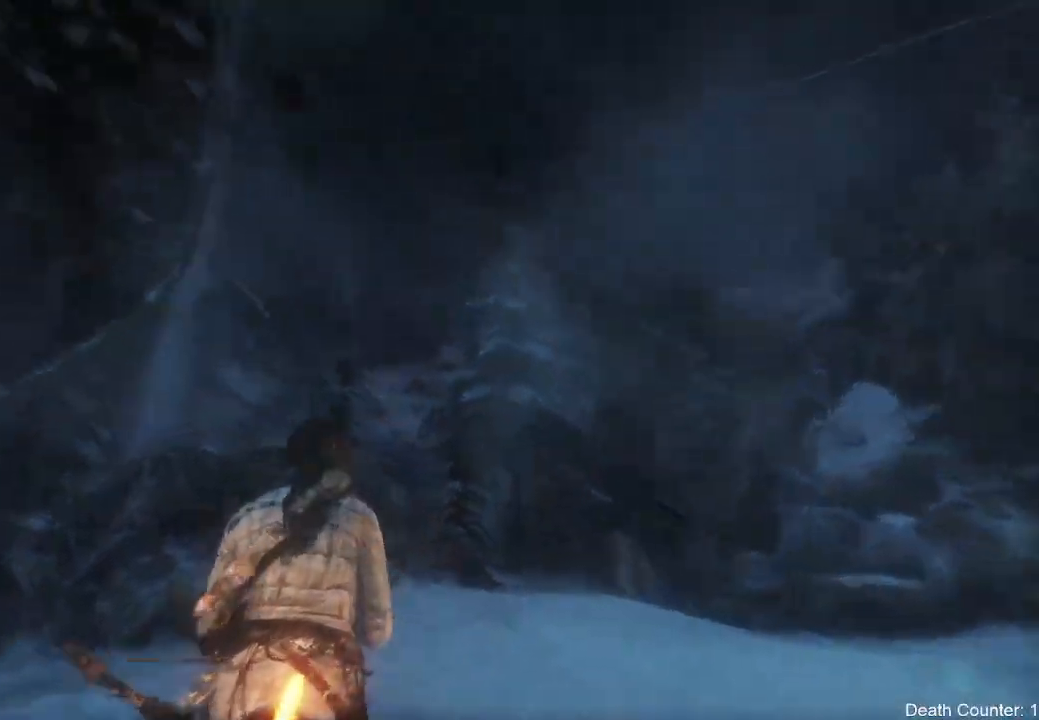
{"dt_ms": 500, "buttons": [], "left_stick": "up", "right_stick": "down", "events": [[300, "right_stick", "center"], [433, "right_stick", "down"], [500, "left_stick", "up"]]}
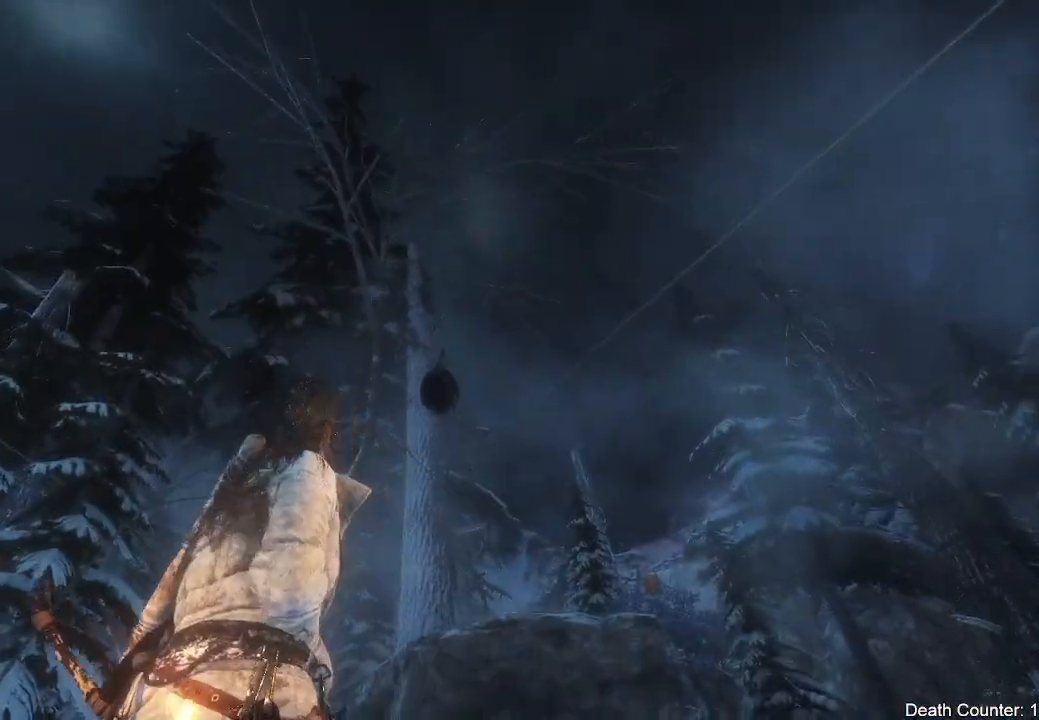
{"dt_ms": 500, "buttons": [], "left_stick": "up", "right_stick": "down", "events": []}
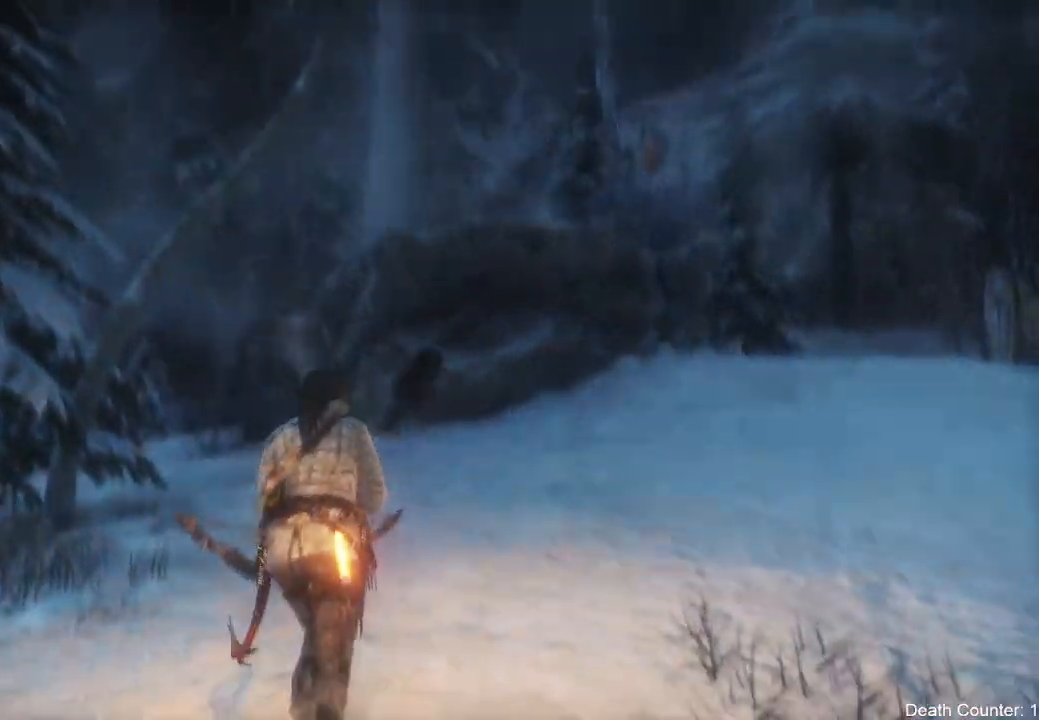
{"dt_ms": 500, "buttons": [], "left_stick": "up", "right_stick": "down", "events": [[50, "right_stick", "center"], [217, "right_stick", "down"]]}
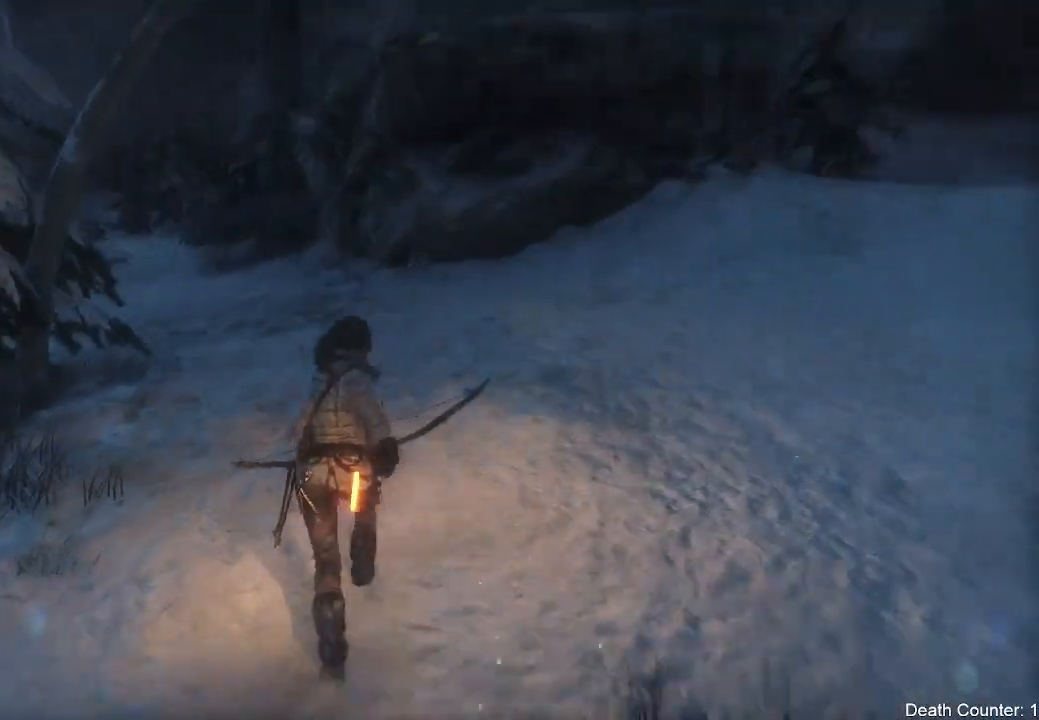
{"dt_ms": 500, "buttons": ["X"], "left_stick": "center", "right_stick": "center", "events": [[17, "right_stick", "center"], [167, "X", "down"], [300, "X", "up"], [300, "left_stick", "center"], [383, "X", "down"]]}
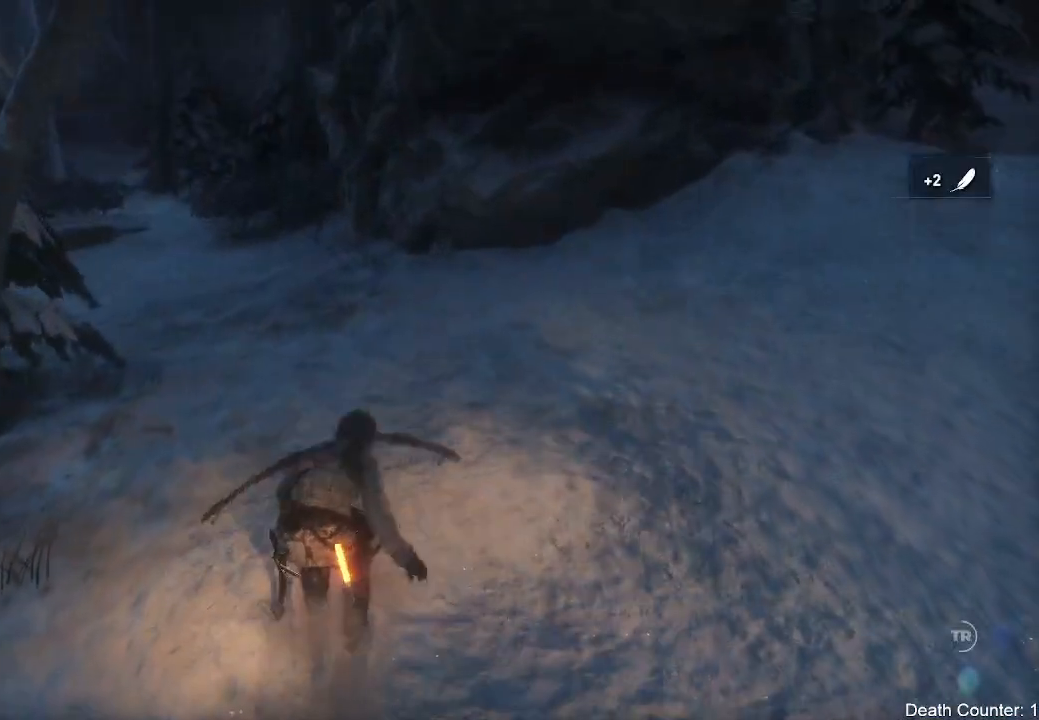
{"dt_ms": 500, "buttons": [], "left_stick": "center", "right_stick": "left", "events": [[17, "X", "up"], [400, "right_stick", "left"]]}
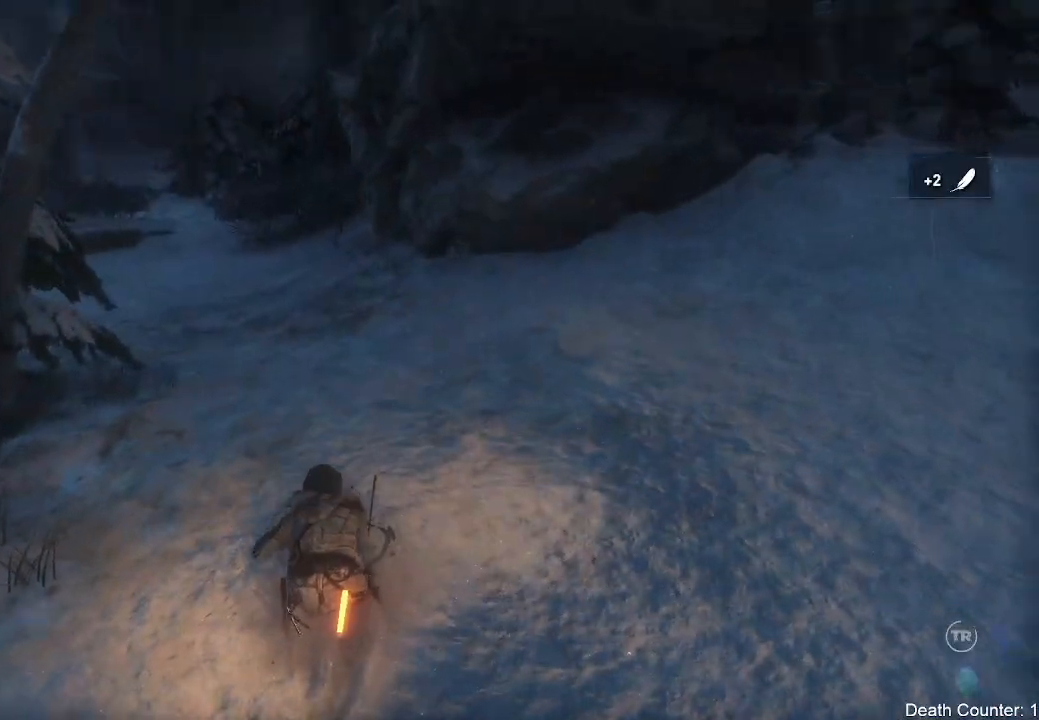
{"dt_ms": 500, "buttons": [], "left_stick": "left", "right_stick": "center", "events": [[167, "left_stick", "down-left"], [267, "right_stick", "up-left"], [400, "left_stick", "left"], [400, "right_stick", "center"]]}
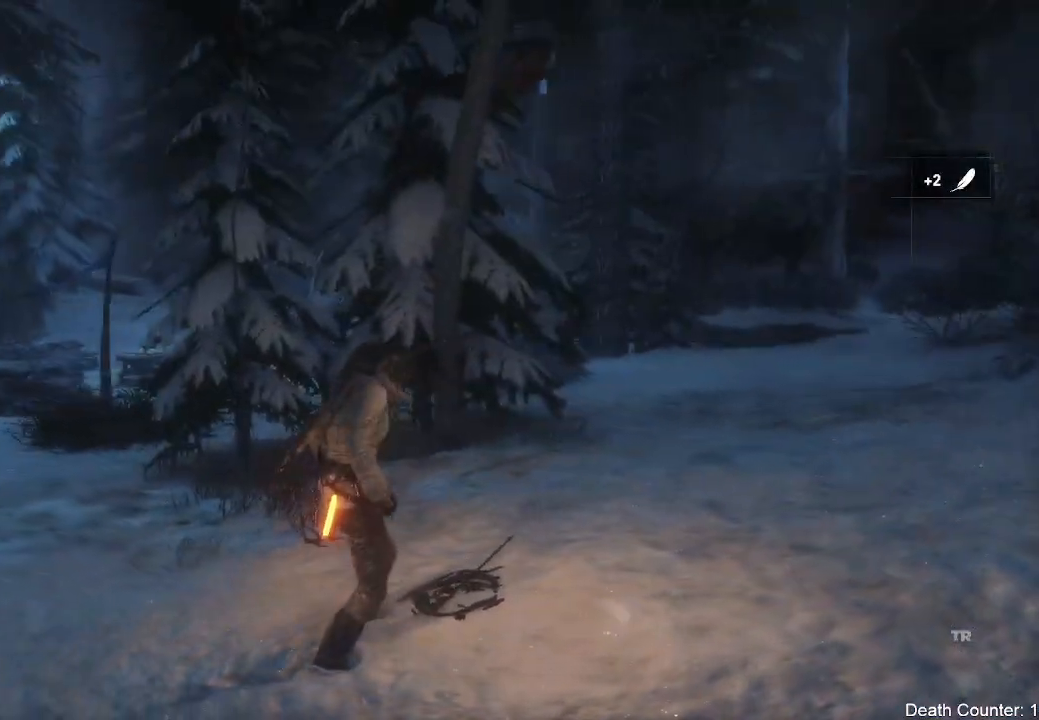
{"dt_ms": 500, "buttons": [], "left_stick": "up-left", "right_stick": "center", "events": [[67, "right_stick", "left"], [167, "left_stick", "up-left"], [500, "right_stick", "center"]]}
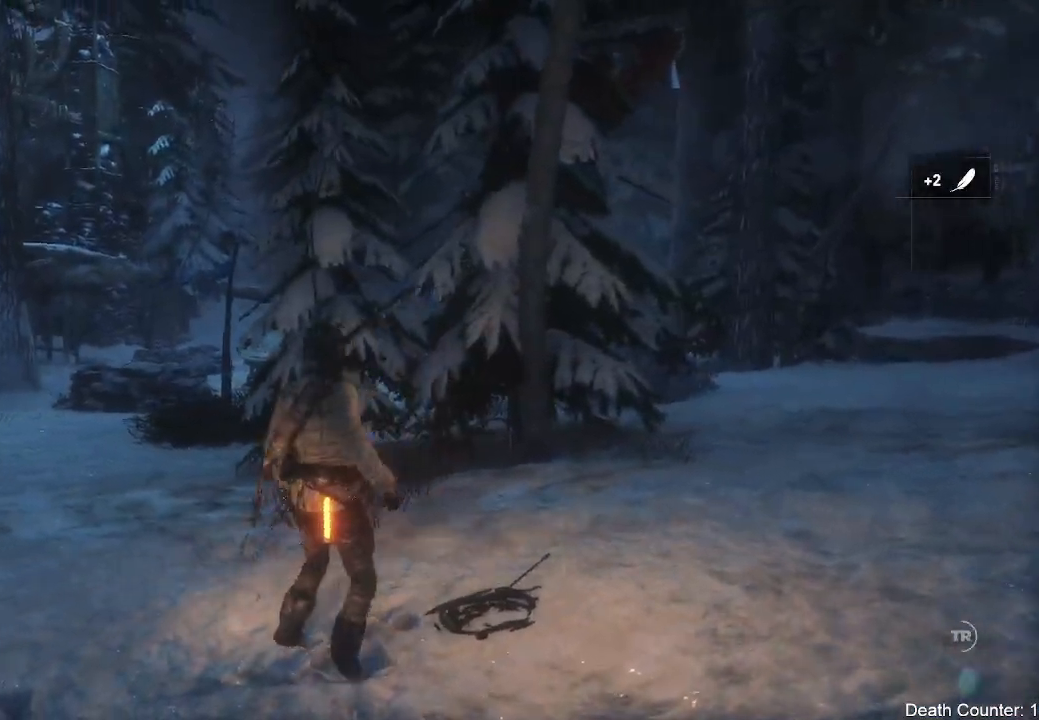
{"dt_ms": 1000, "buttons": ["L2"], "left_stick": "up-left", "right_stick": "center"}
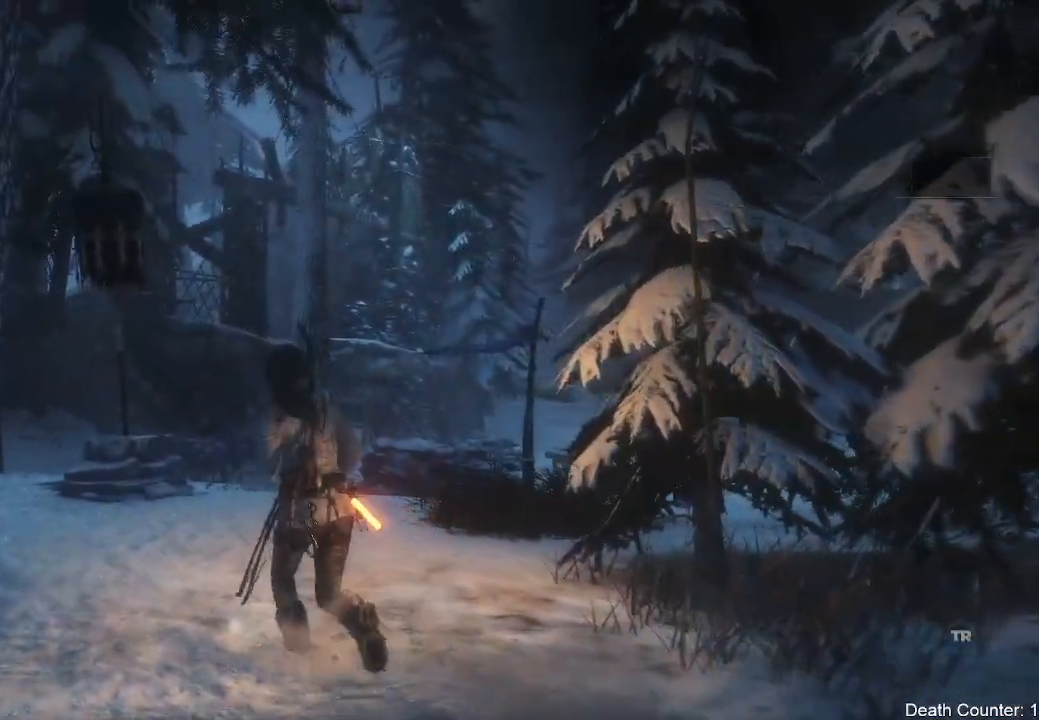
{"dt_ms": 500, "buttons": [], "left_stick": "up", "right_stick": "center", "events": [[333, "right_stick", "down"], [417, "left_stick", "up"], [450, "L2", "up"], [500, "right_stick", "center"]]}
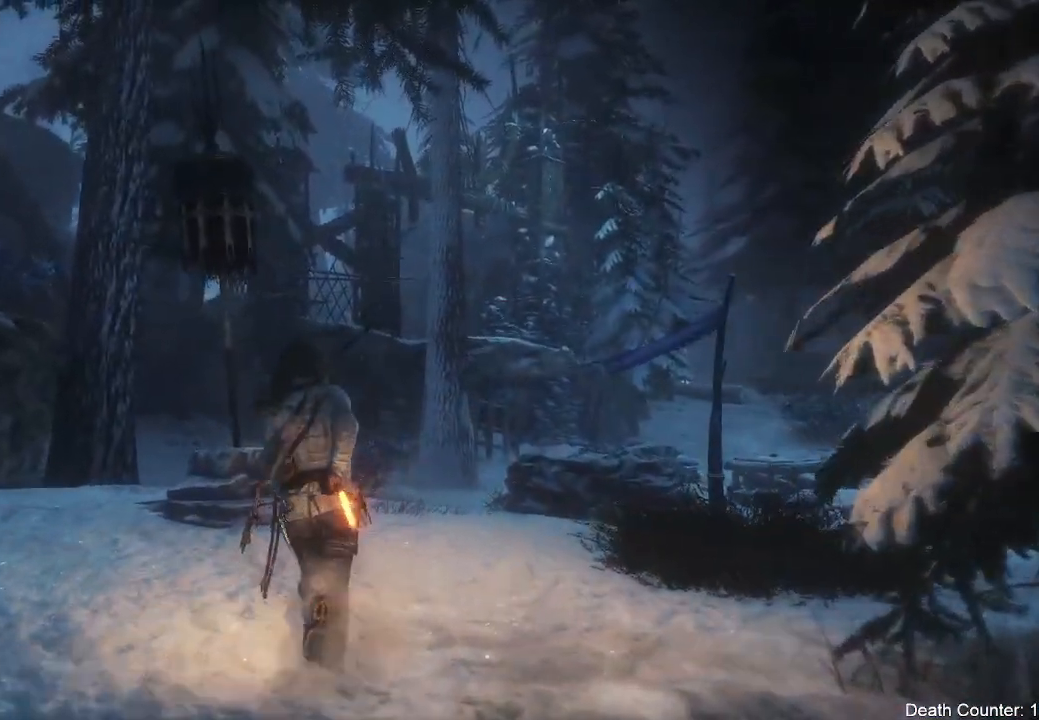
{"dt_ms": 500, "buttons": ["L2"], "left_stick": "up", "right_stick": "down-right", "events": [[33, "right_stick", "right"], [83, "L2", "down"], [217, "right_stick", "down-right"], [317, "right_stick", "down"], [483, "right_stick", "down-right"]]}
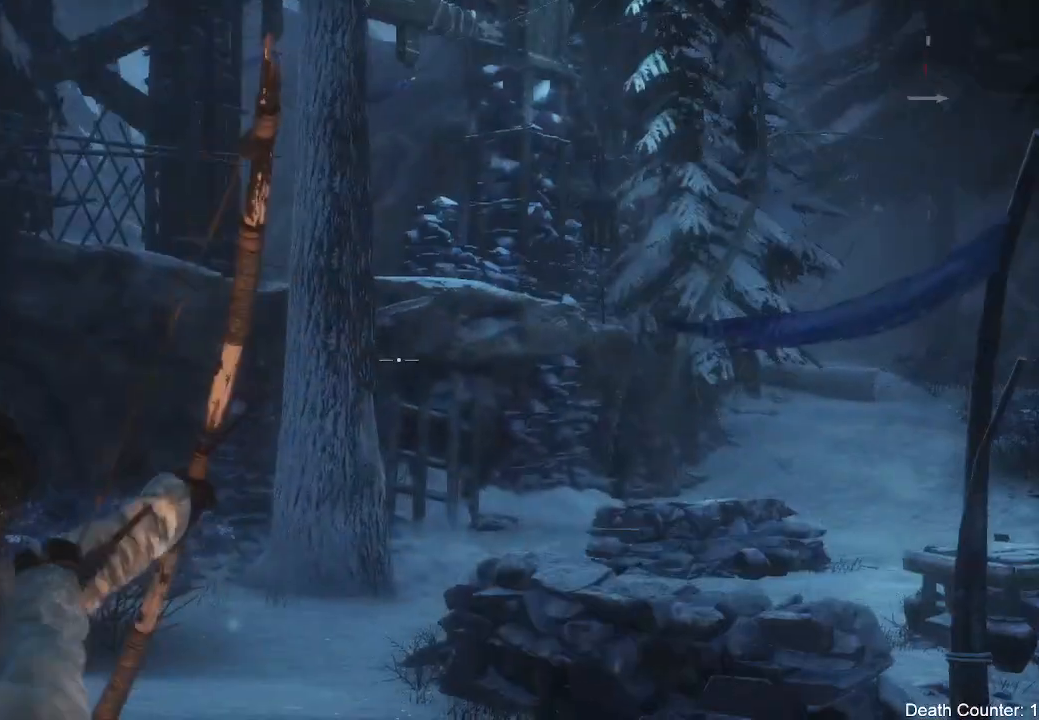
{"dt_ms": 500, "buttons": ["L2"], "left_stick": "up", "right_stick": "down-right", "events": []}
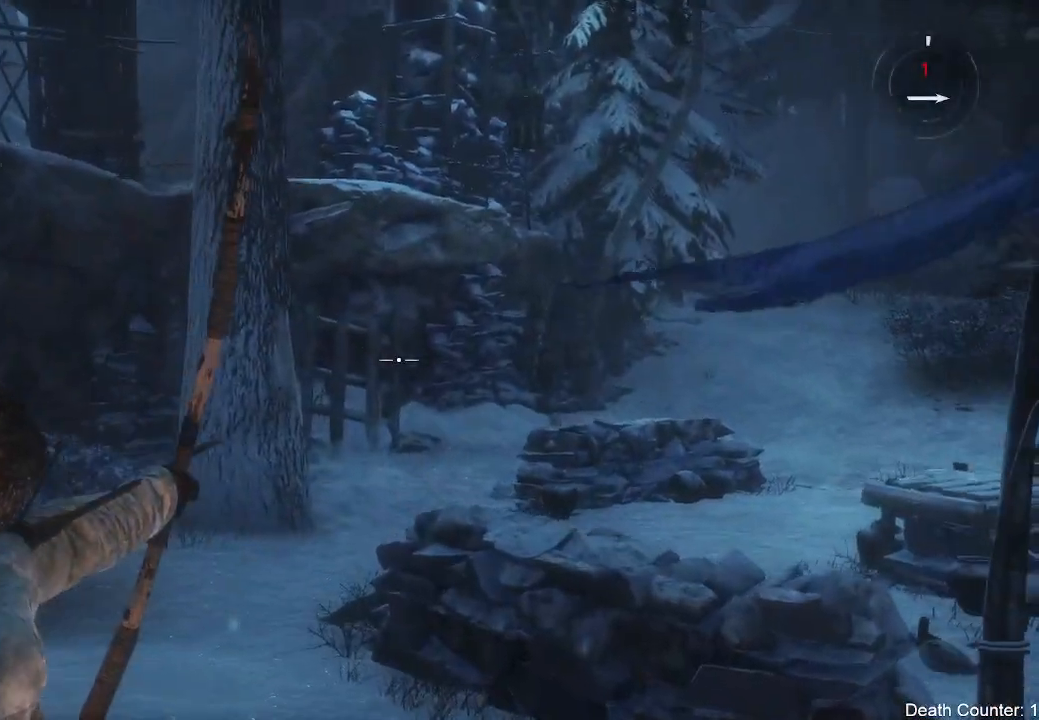
{"dt_ms": 500, "buttons": ["L2"], "left_stick": "up", "right_stick": "down-right", "events": []}
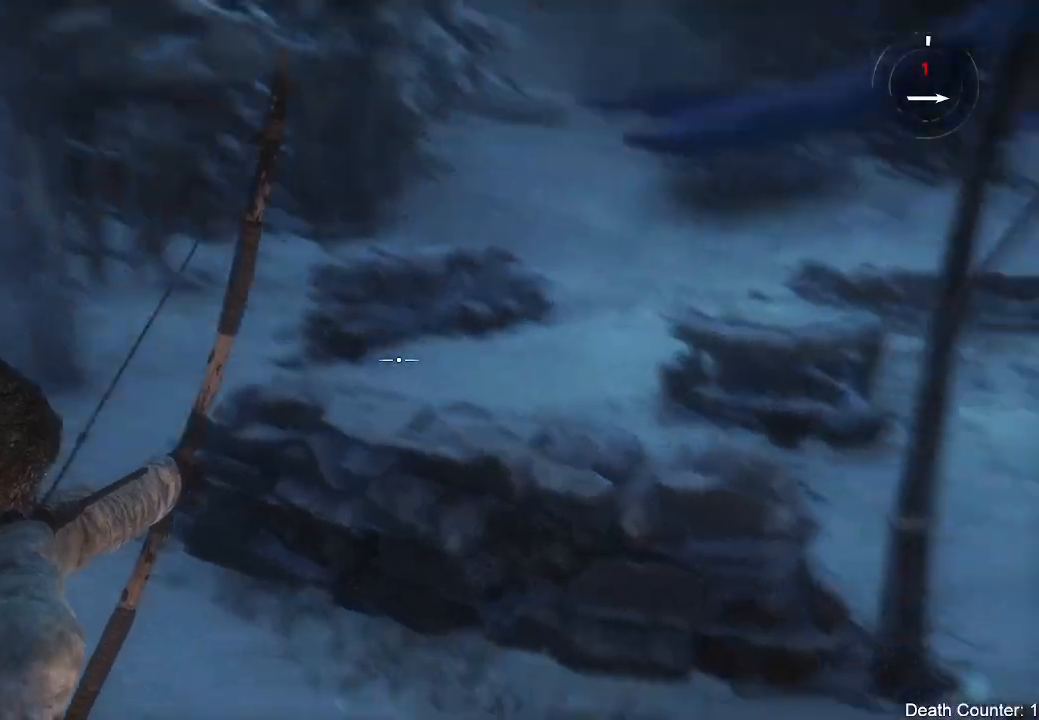
{"dt_ms": 500, "buttons": ["L2"], "left_stick": "right", "right_stick": "right", "events": [[300, "left_stick", "right"], [383, "right_stick", "right"]]}
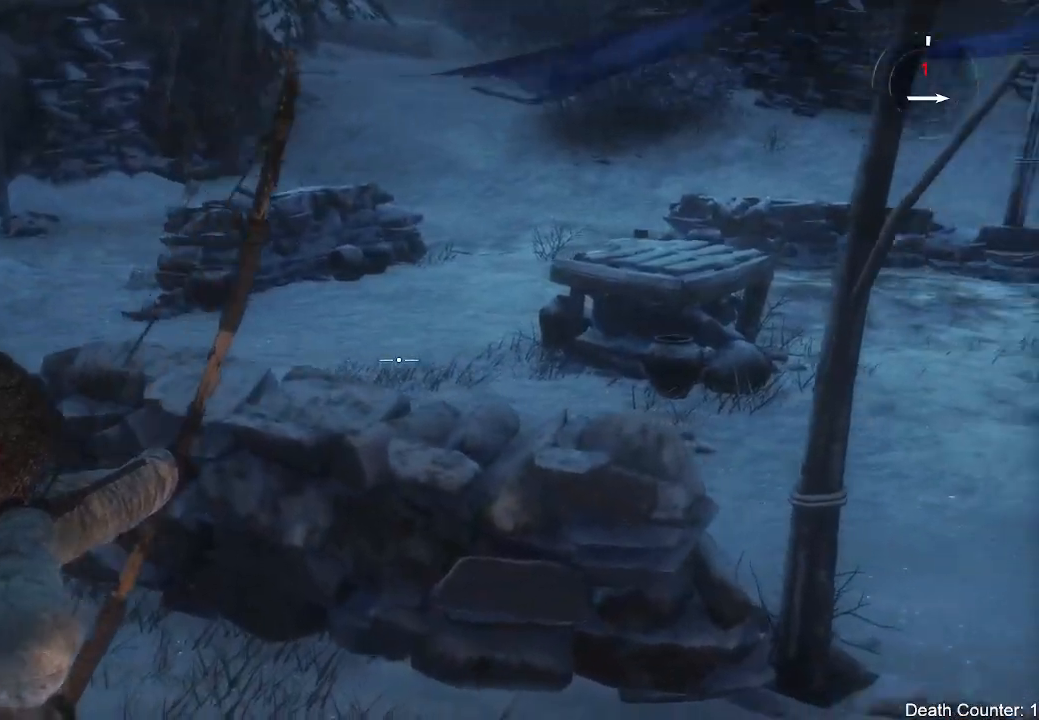
{"dt_ms": 500, "buttons": ["L2"], "left_stick": "center", "right_stick": "down-left", "events": [[67, "right_stick", "center"], [233, "right_stick", "left"], [450, "left_stick", "center"], [450, "right_stick", "down-left"]]}
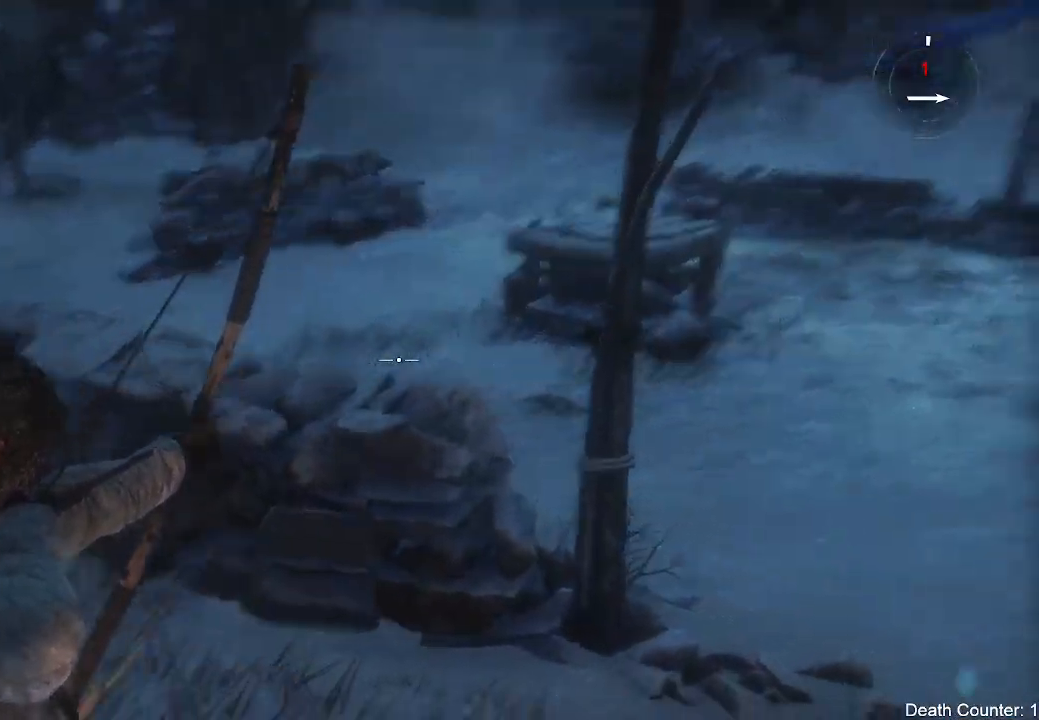
{"dt_ms": 500, "buttons": [], "left_stick": "down", "right_stick": "left", "events": [[83, "left_stick", "down"], [267, "right_stick", "left"], [317, "L2", "up"]]}
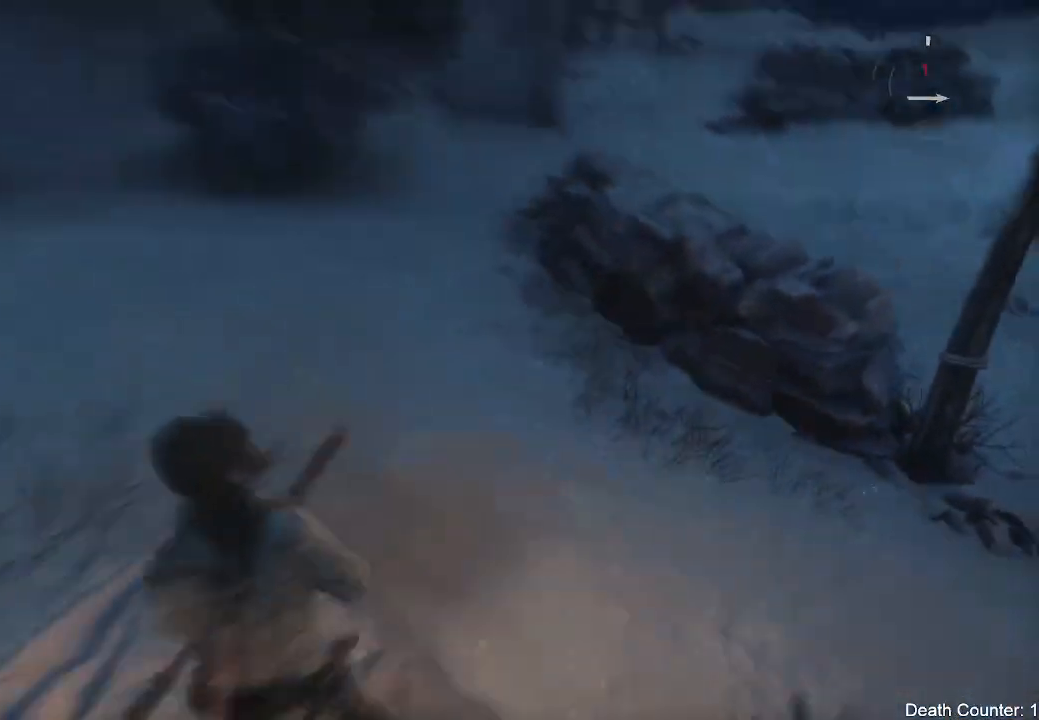
{"dt_ms": 500, "buttons": [], "left_stick": "center", "right_stick": "up-left", "events": [[50, "left_stick", "center"], [433, "right_stick", "up-left"]]}
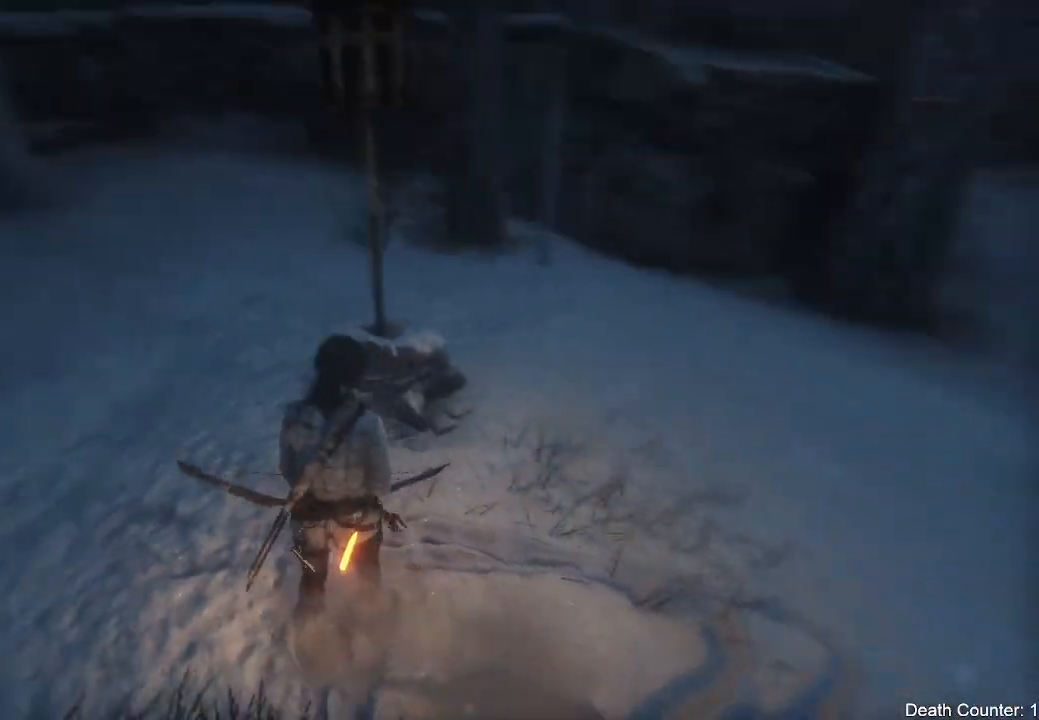
{"dt_ms": 500, "buttons": [], "left_stick": "center", "right_stick": "up-left", "events": [[67, "right_stick", "up"], [167, "right_stick", "up-left"]]}
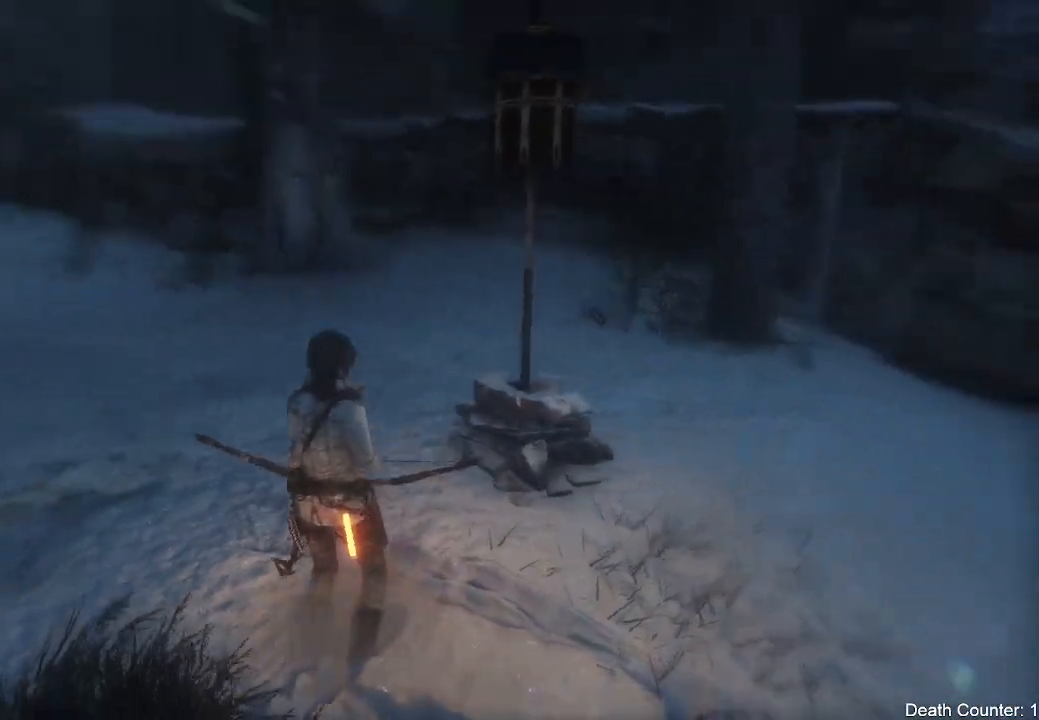
{"dt_ms": 500, "buttons": [], "left_stick": "center", "right_stick": "up-left", "events": []}